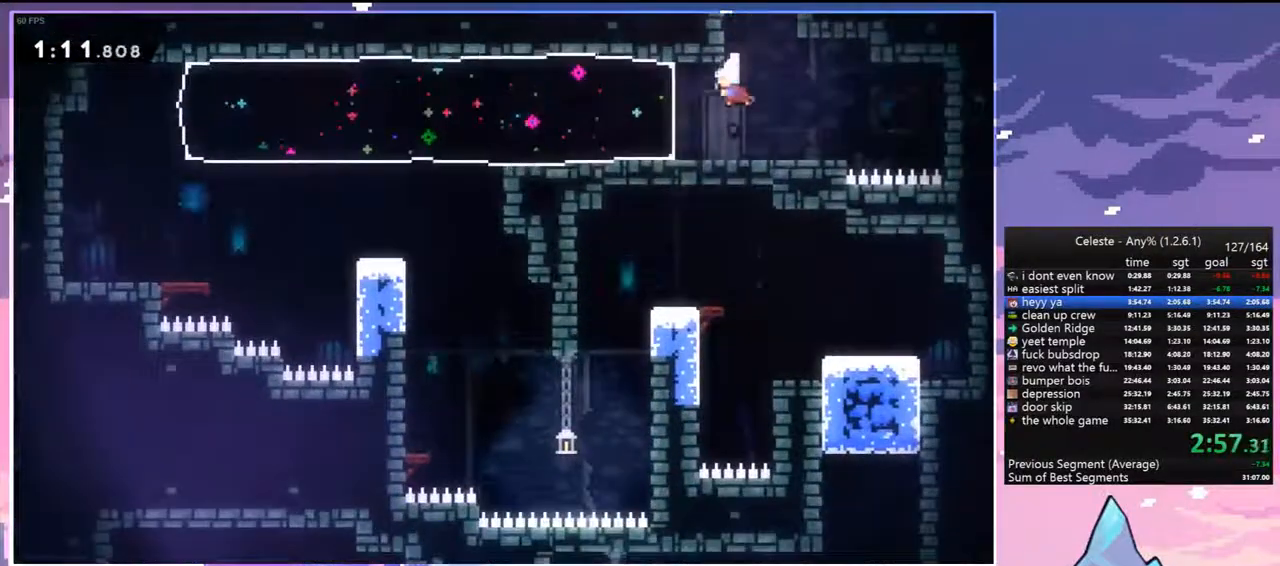
Gameplay with keyboard; each line is a JSON object with the keys held at the frame after it. "events" lists presses ("down") and releases ("up") of "dash", "down", "grab", "jump", "jump2", "left", "menu", "right", "skip" and "up" between this image and that frame as [ms after this image, input, new state], when the widget could be followed in between. No other keys are recorded. Mouse input is not recorded. Key names are as the overlay labels them; some are game actions (e.g. jump) rather than physical keys.
{"keys": ["down", "right"], "events": [[117, "dash", "up"], [217, "down", "down"], [217, "left", "up"], [217, "right", "down"]]}
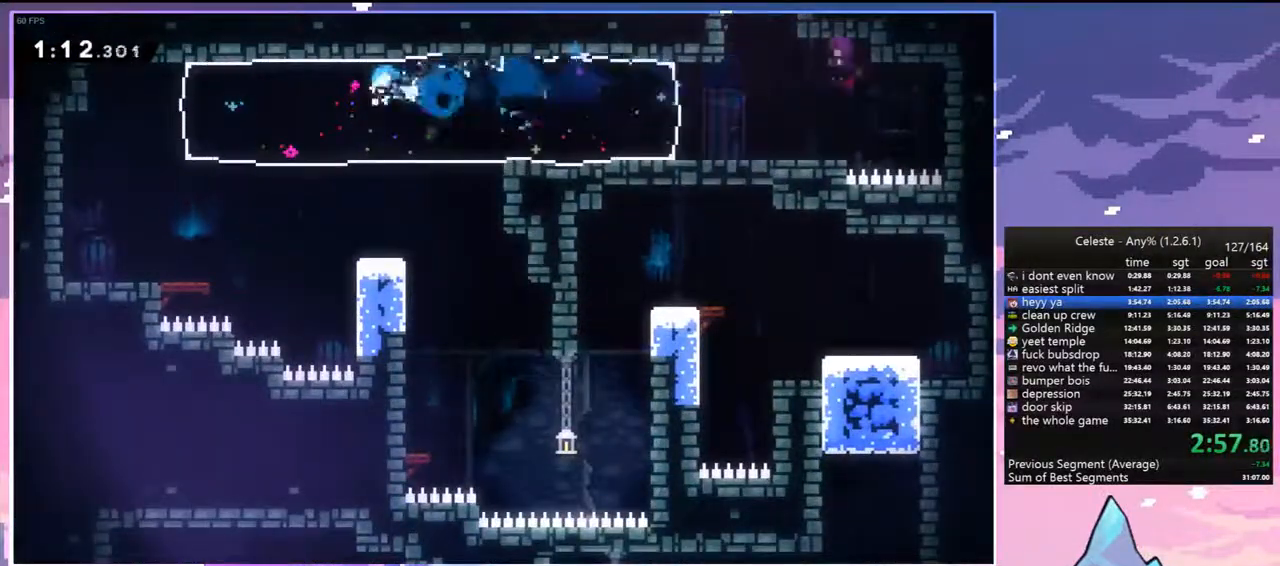
{"keys": ["dash", "down", "right"], "events": [[283, "dash", "down"]]}
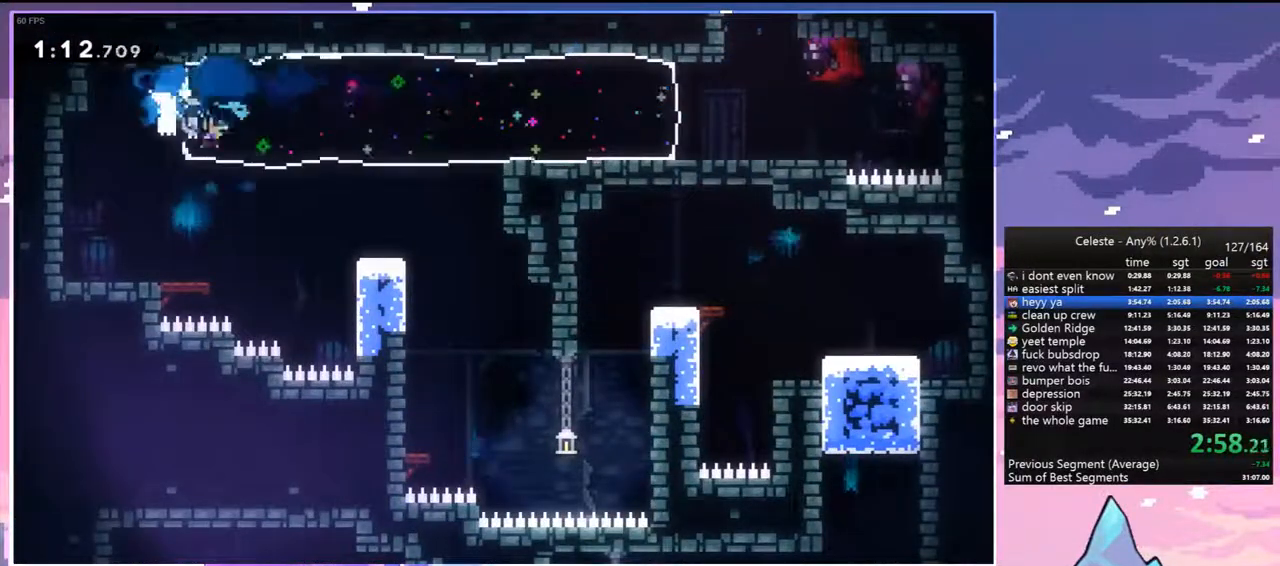
{"keys": ["dash", "down"], "events": [[17, "dash", "up"], [67, "jump", "down"], [150, "dash", "down"], [150, "jump", "up"], [350, "dash", "up"], [483, "dash", "down"], [483, "right", "up"]]}
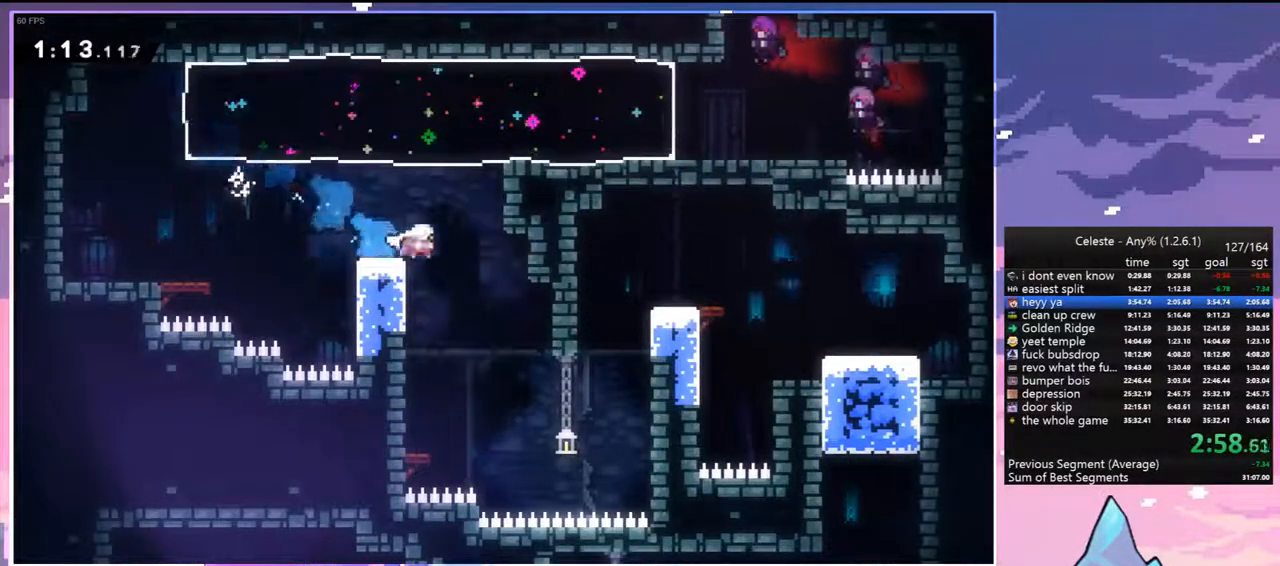
{"keys": ["dash", "left"], "events": [[167, "dash", "up"], [317, "left", "down"], [367, "down", "up"], [400, "dash", "down"]]}
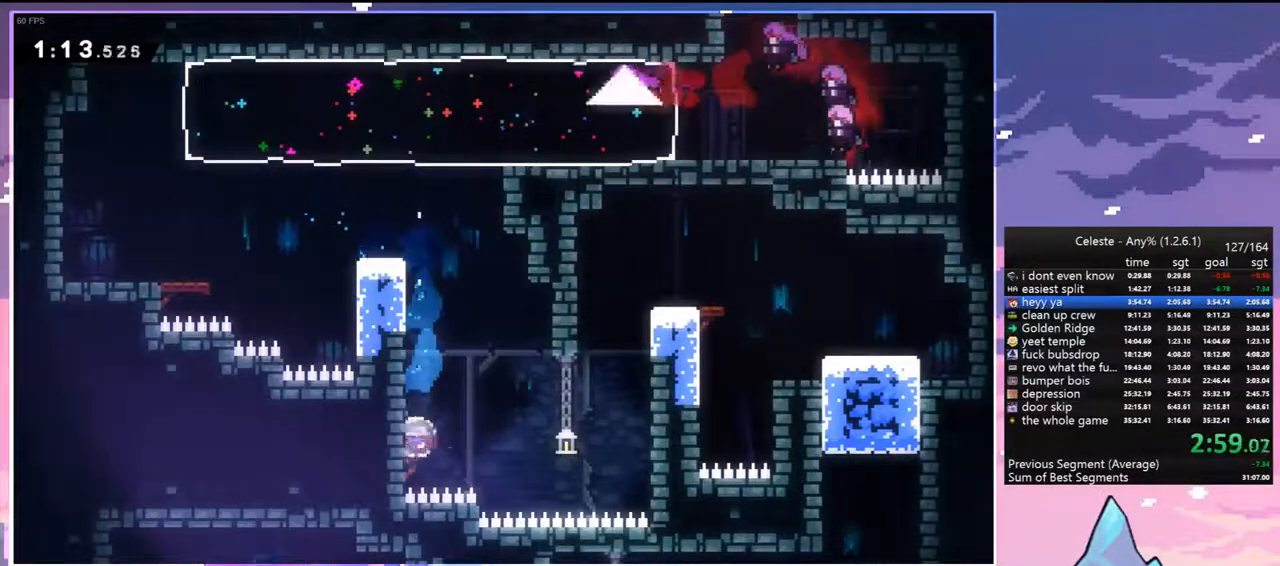
{"keys": ["down"], "events": [[50, "dash", "up"], [100, "down", "down"], [133, "dash", "down"], [133, "left", "up"], [333, "dash", "up"], [367, "jump", "down"], [467, "jump", "up"]]}
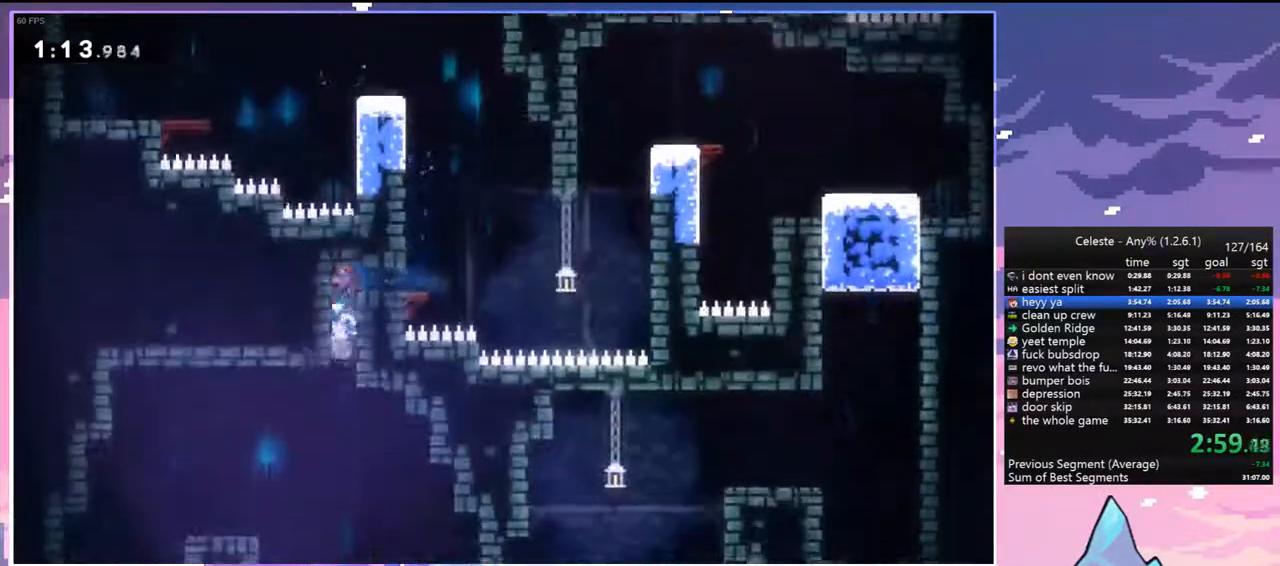
{"keys": ["down", "left"], "events": [[67, "down", "up"], [300, "left", "down"], [350, "dash", "down"], [350, "down", "down"], [483, "dash", "up"]]}
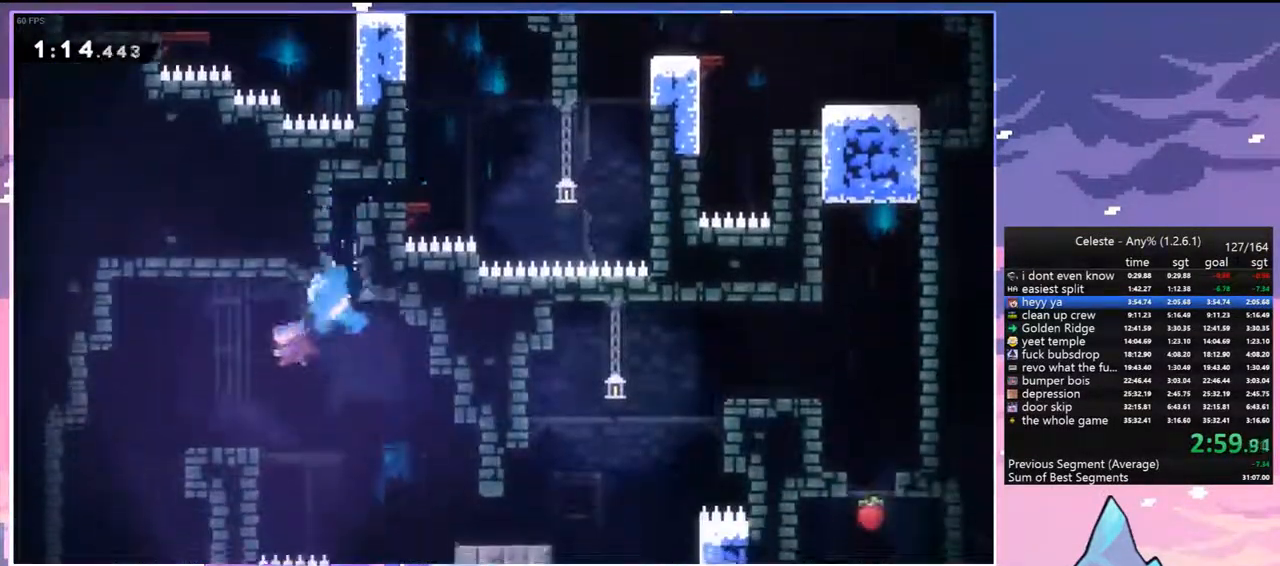
{"keys": ["down"], "events": [[33, "down", "up"], [217, "down", "down"], [367, "left", "up"]]}
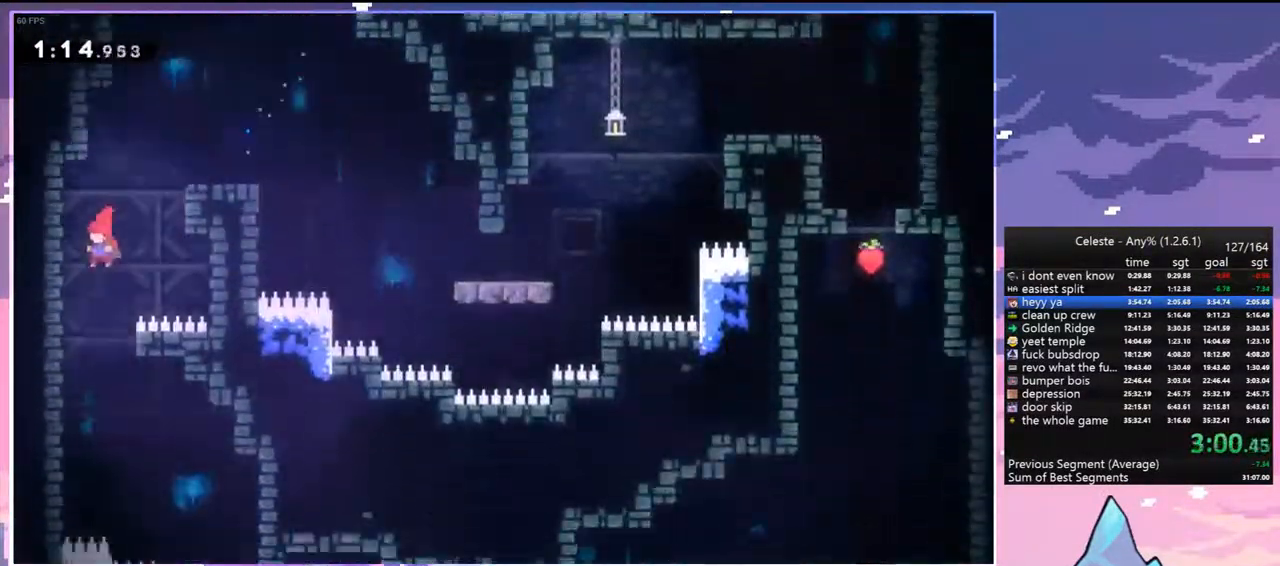
{"keys": [], "events": [[100, "right", "down"], [467, "down", "up"], [467, "right", "up"]]}
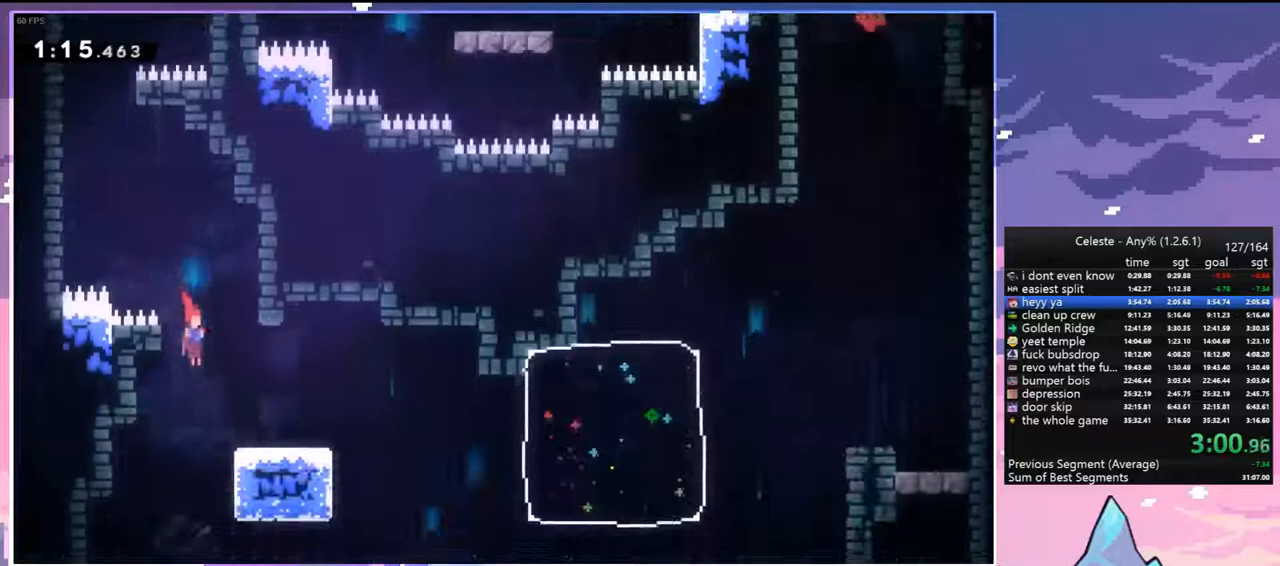
{"keys": ["right"], "events": [[250, "right", "down"]]}
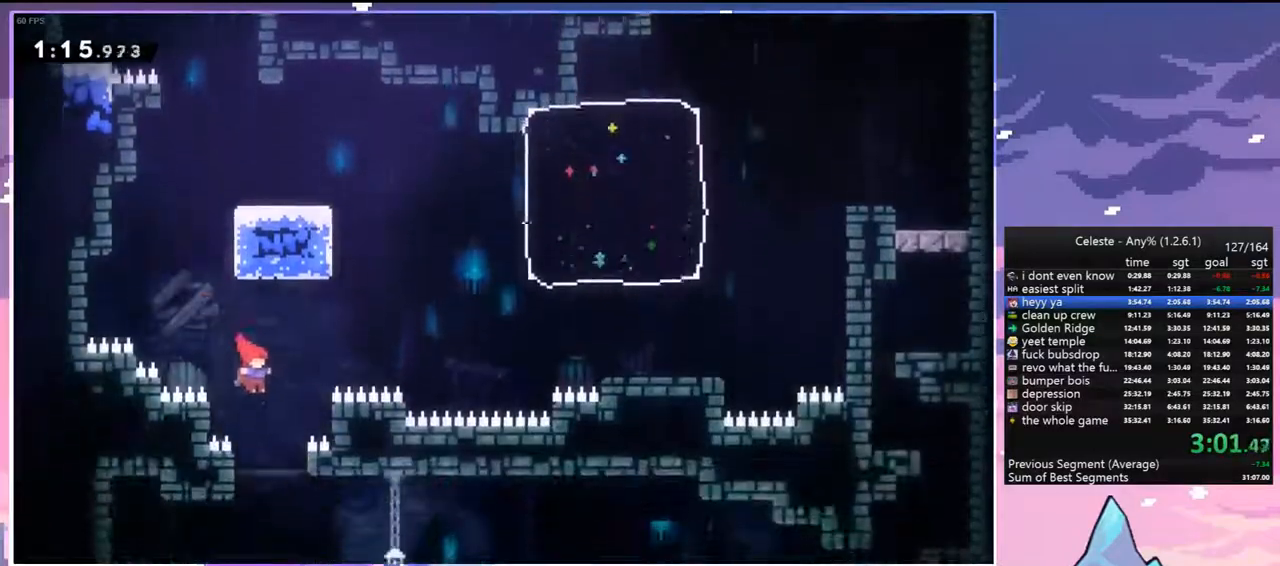
{"keys": ["down", "left"], "events": [[33, "right", "up"], [83, "left", "down"], [267, "down", "down"]]}
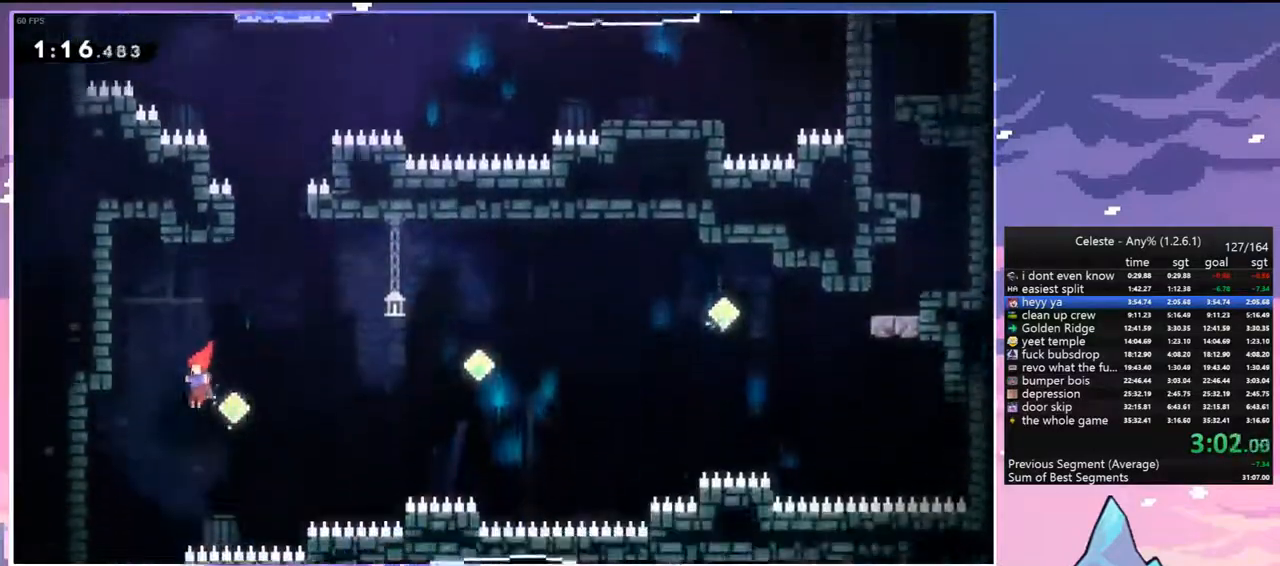
{"keys": ["dash", "down", "right"], "events": [[183, "left", "up"], [183, "right", "down"], [283, "dash", "down"]]}
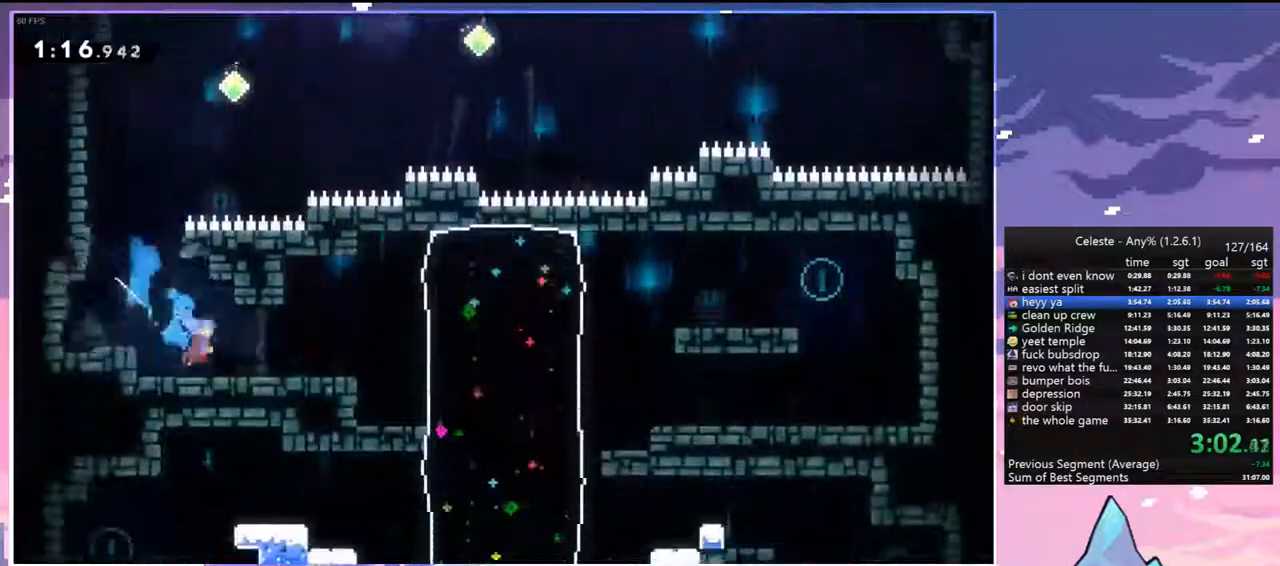
{"keys": ["right"], "events": [[17, "jump", "down"], [67, "down", "up"], [117, "dash", "up"], [250, "dash", "down"], [300, "jump", "up"], [483, "dash", "up"]]}
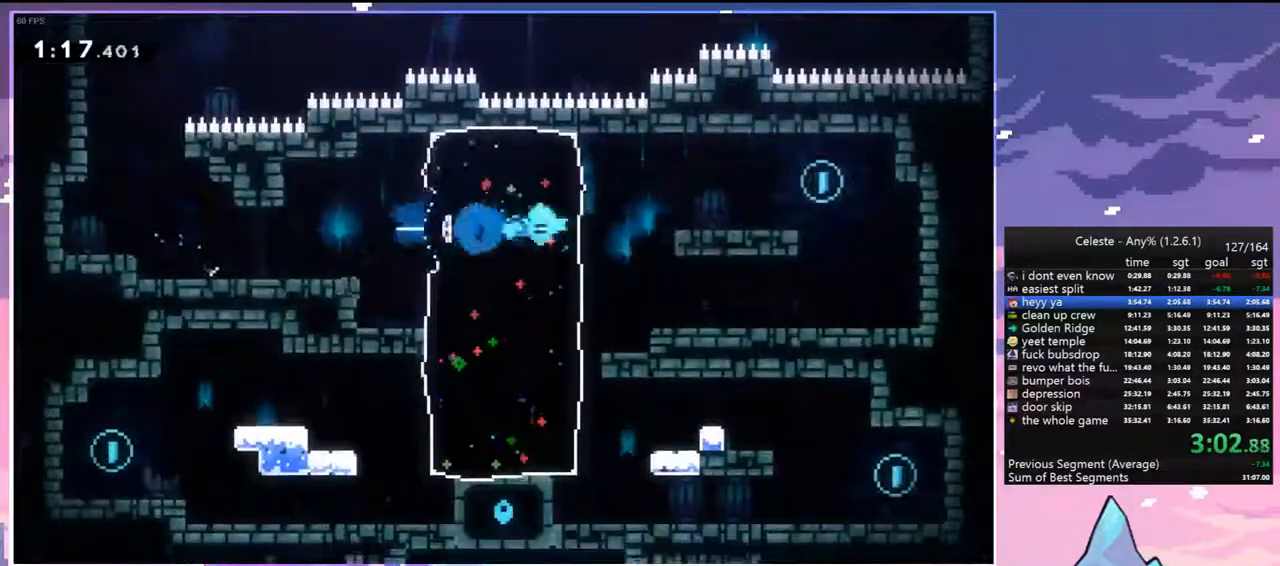
{"keys": ["down", "right"], "events": [[33, "jump", "down"], [267, "down", "down"], [317, "dash", "down"], [317, "jump", "up"], [500, "dash", "up"]]}
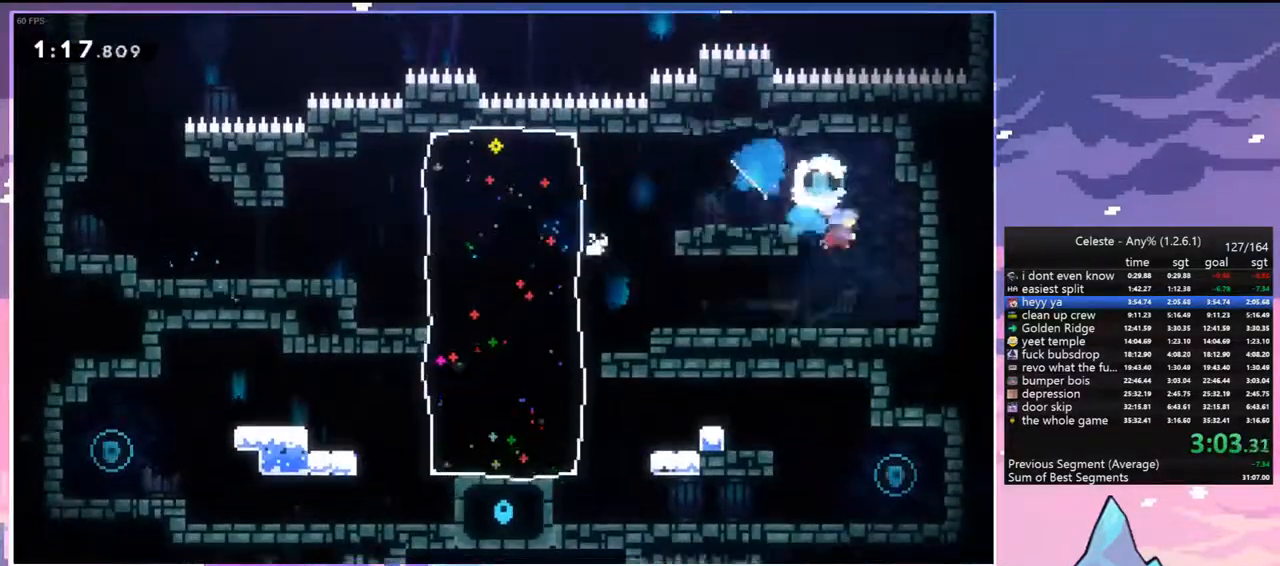
{"keys": ["left"], "events": [[50, "left", "down"], [50, "right", "up"], [133, "dash", "down"], [183, "jump", "down"], [283, "down", "up"], [283, "jump", "up"], [333, "dash", "up"]]}
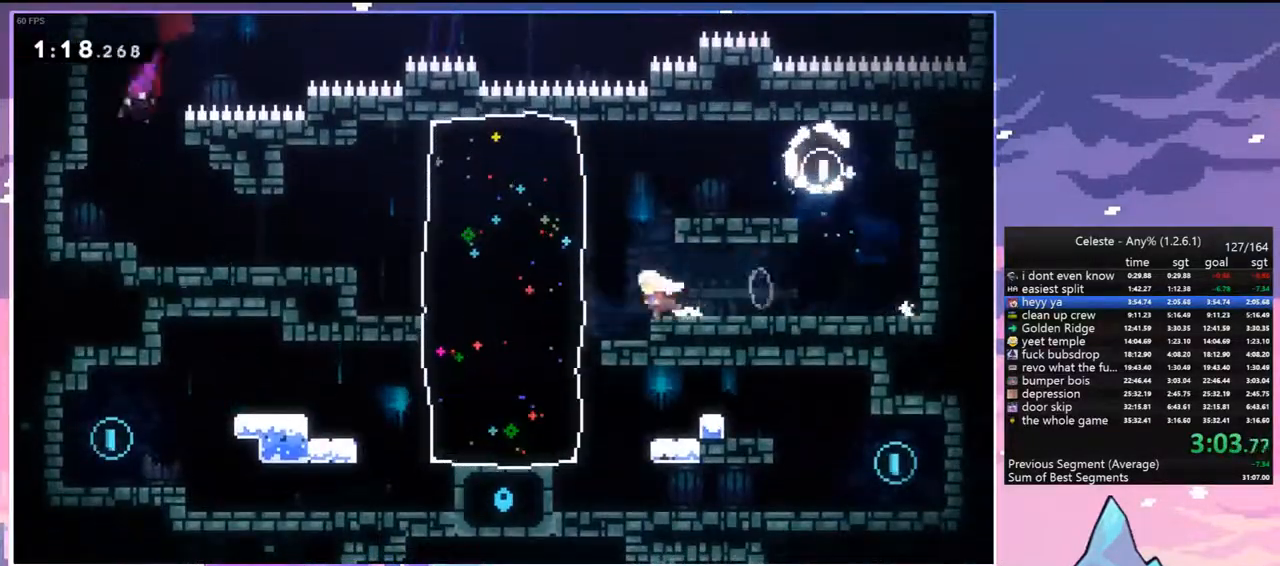
{"keys": ["dash", "down", "right"], "events": [[67, "down", "down"], [100, "left", "up"], [150, "dash", "down"], [300, "dash", "up"], [300, "right", "down"], [483, "dash", "down"]]}
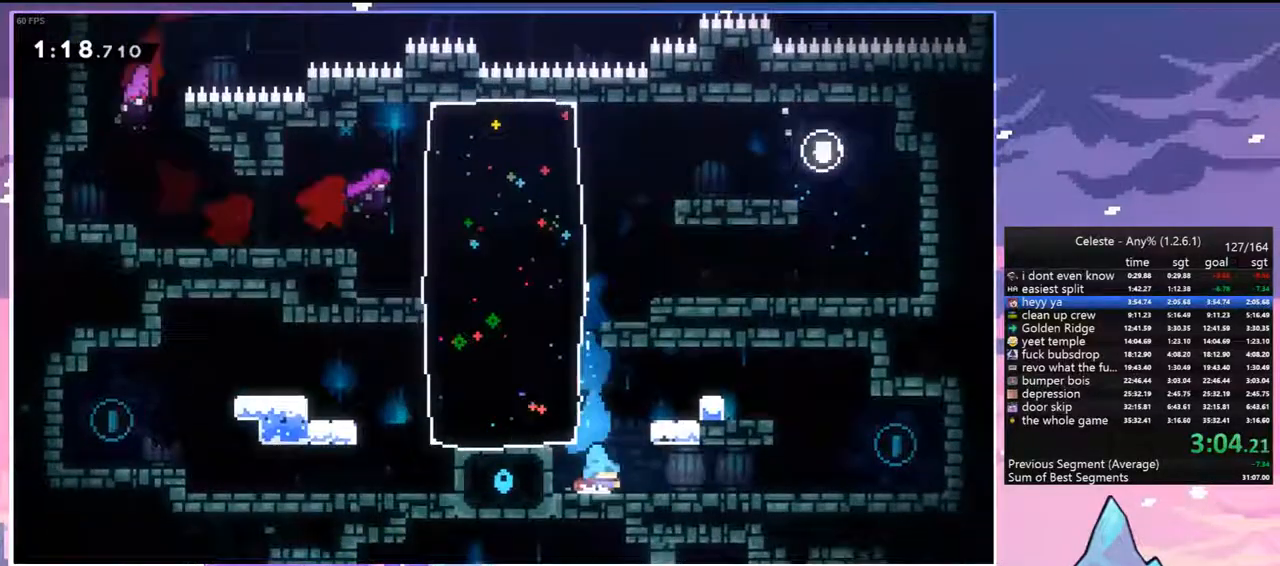
{"keys": ["dash", "down", "jump", "left"], "events": [[83, "jump", "down"], [167, "dash", "up"], [267, "jump", "up"], [400, "dash", "down"], [400, "left", "down"], [400, "right", "up"], [450, "jump", "down"]]}
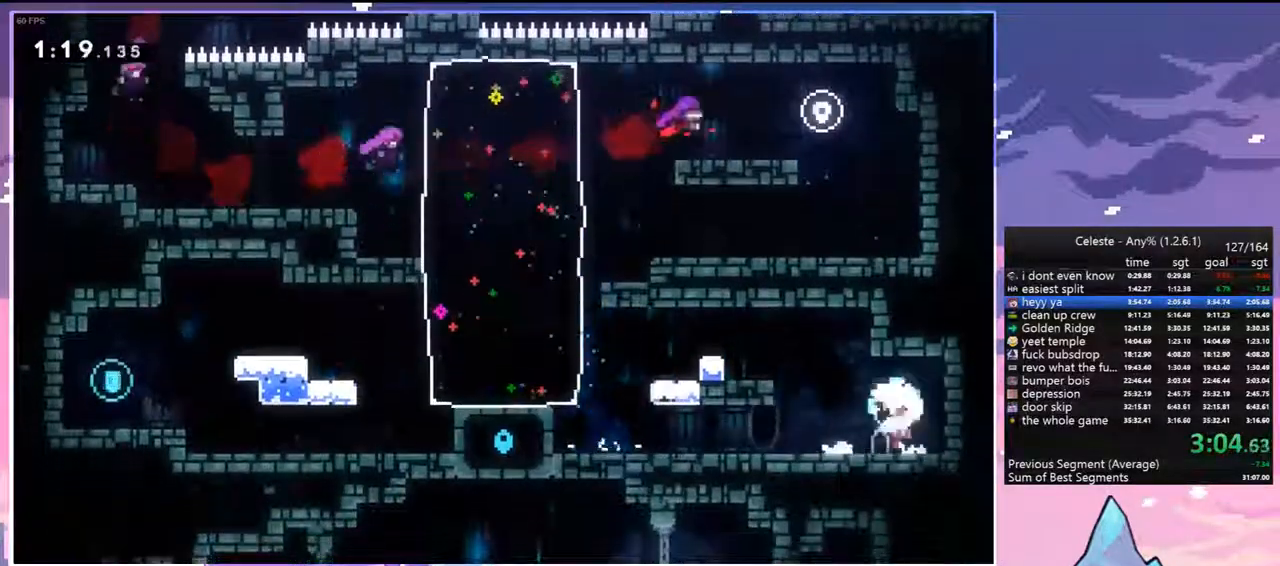
{"keys": ["jump", "left"], "events": [[50, "dash", "up"], [50, "jump", "up"], [100, "down", "up"], [233, "left", "up"], [283, "jump", "down"], [467, "left", "down"]]}
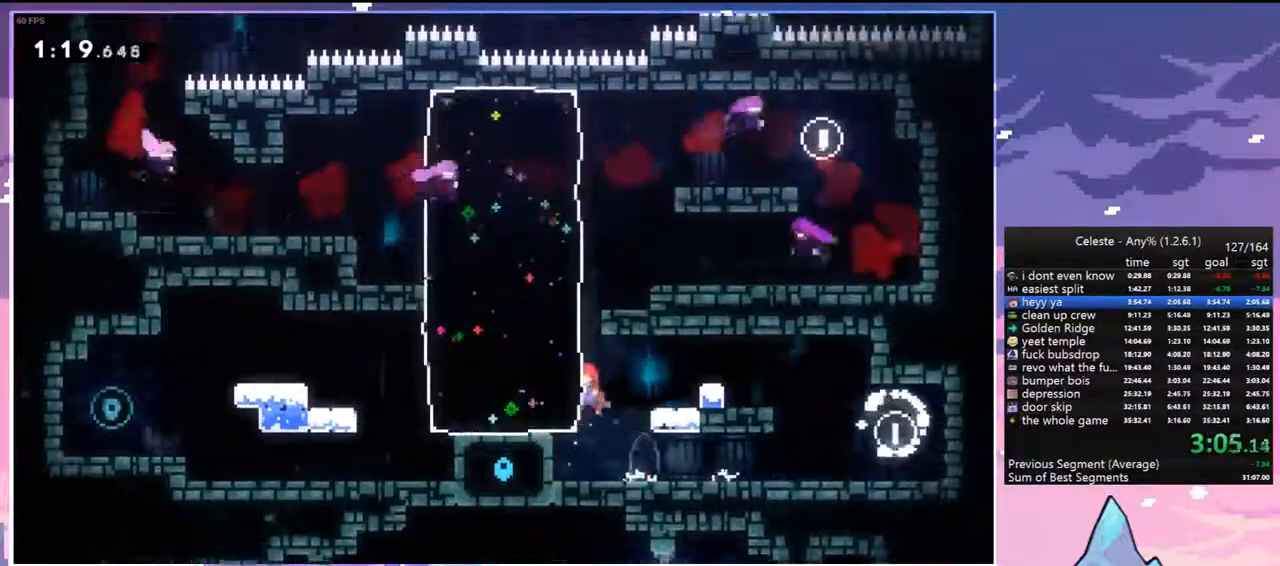
{"keys": ["jump", "left"], "events": [[67, "dash", "down"], [117, "jump", "up"], [300, "dash", "up"], [383, "jump", "down"]]}
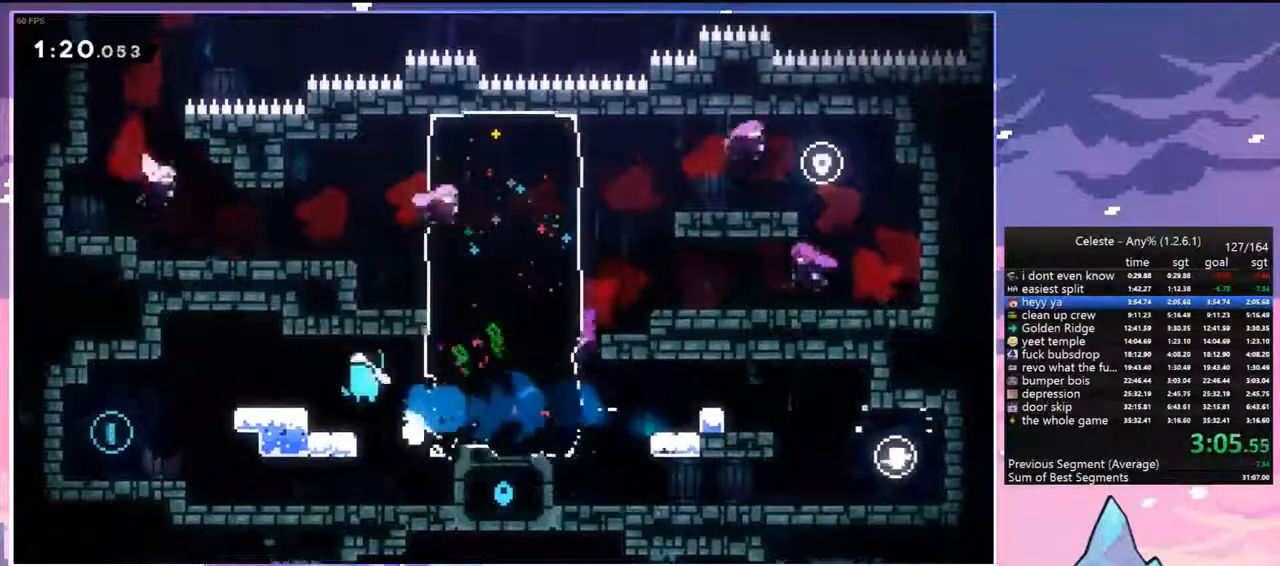
{"keys": ["dash", "down", "jump", "right"], "events": [[117, "dash", "down"], [117, "down", "down"], [167, "jump", "up"], [317, "dash", "up"], [450, "dash", "down"], [450, "left", "up"], [450, "right", "down"], [500, "jump", "down"]]}
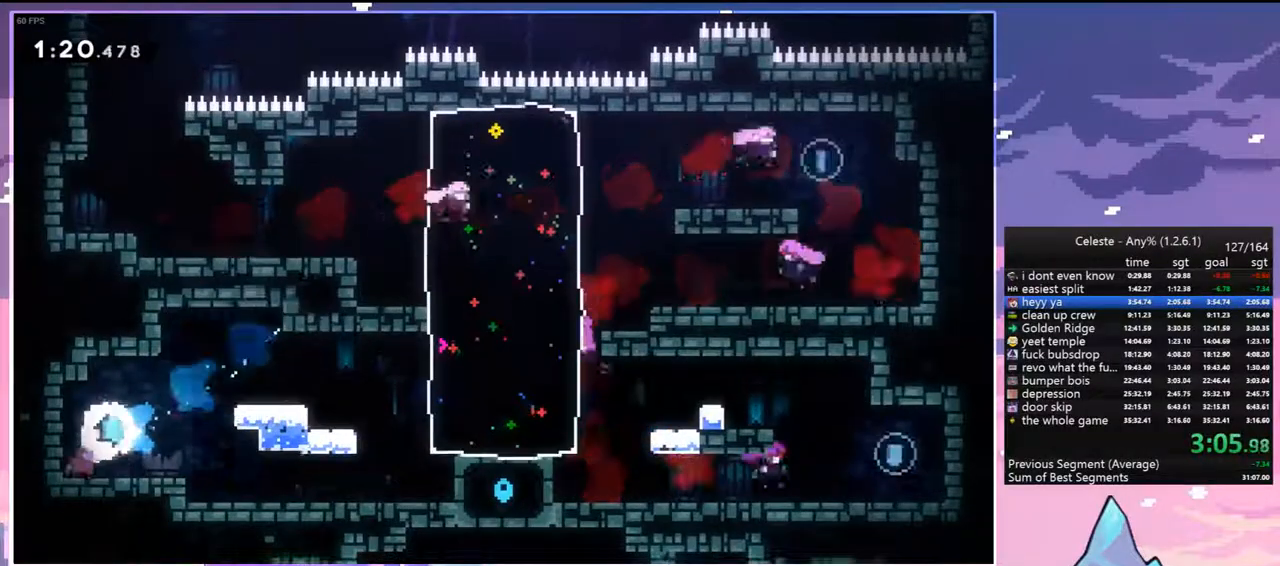
{"keys": ["right"], "events": [[100, "jump", "up"], [133, "dash", "up"], [183, "down", "up"]]}
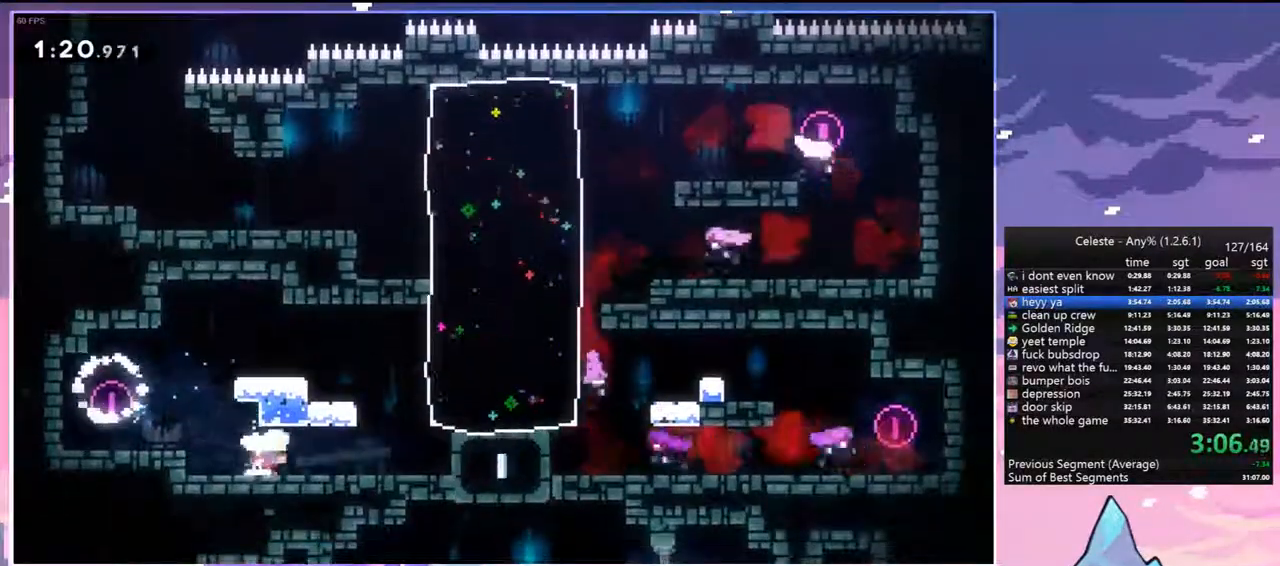
{"keys": ["right"], "events": [[150, "dash", "down"], [300, "dash", "up"]]}
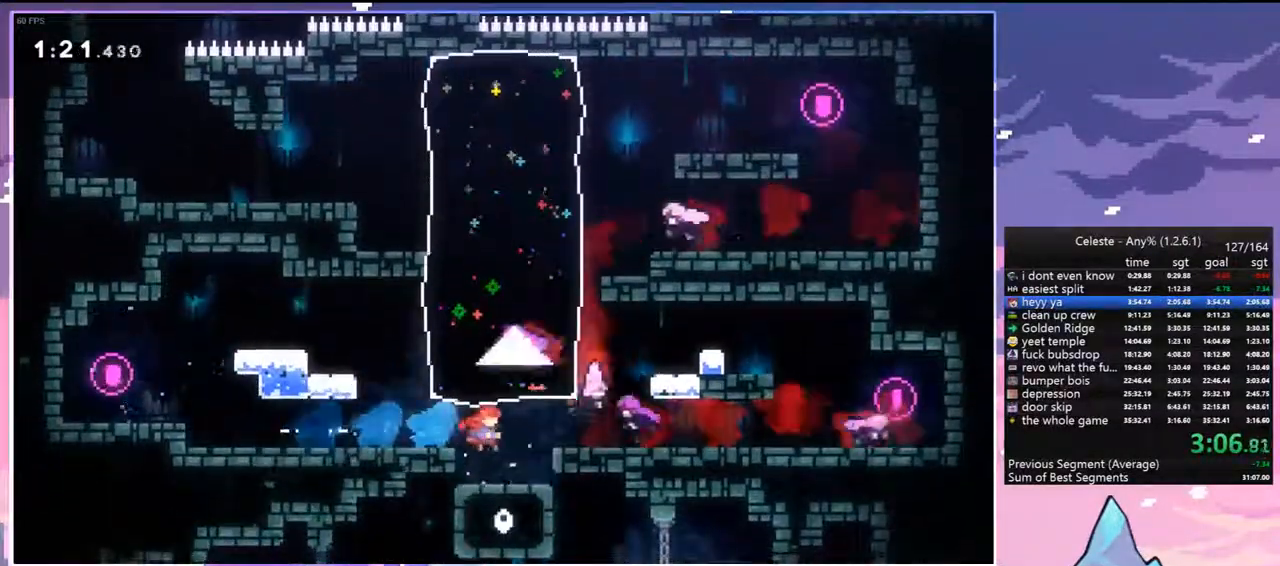
{"keys": ["down", "left"], "events": [[33, "down", "down"], [83, "dash", "down"], [267, "dash", "up"], [450, "left", "down"], [450, "right", "up"]]}
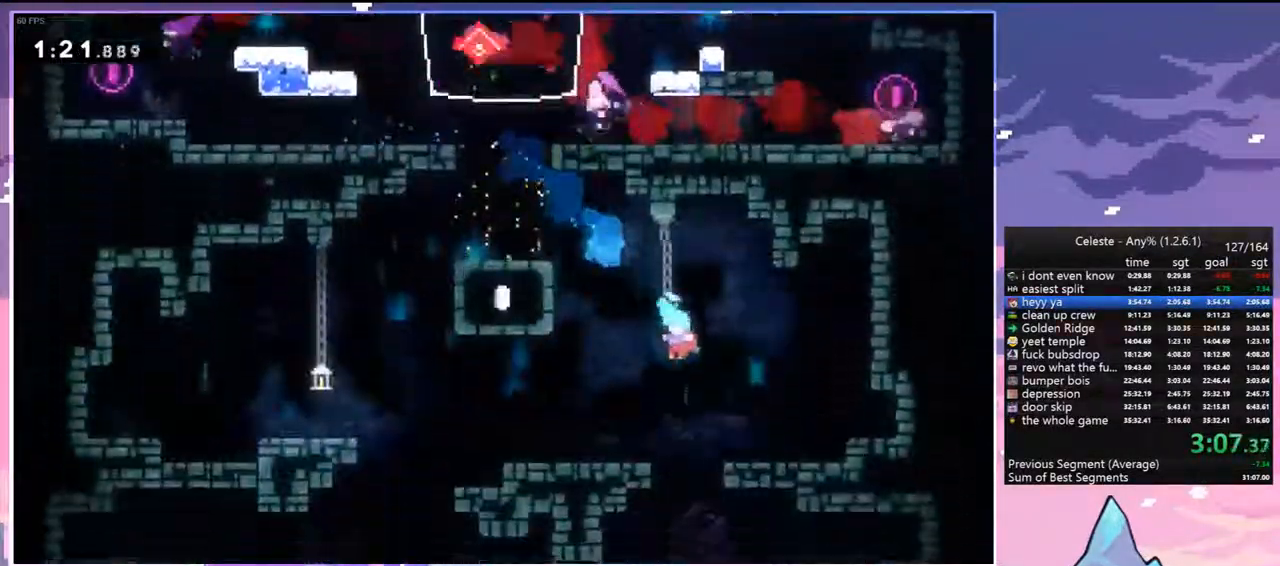
{"keys": ["left"], "events": [[367, "down", "up"]]}
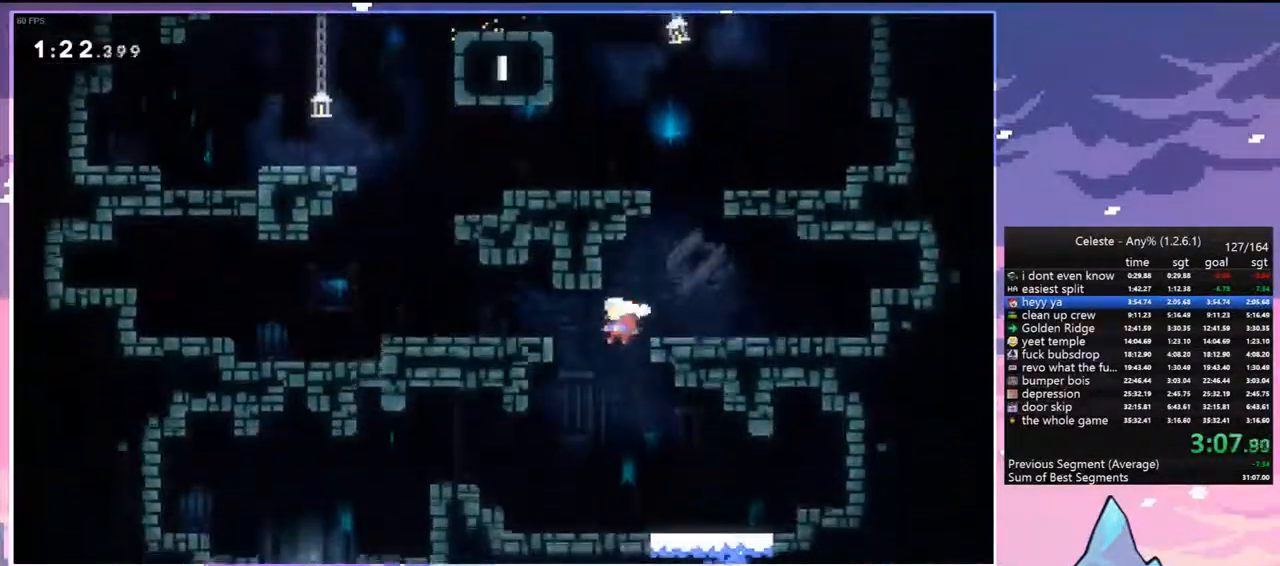
{"keys": ["left"], "events": [[300, "dash", "down"], [483, "dash", "up"]]}
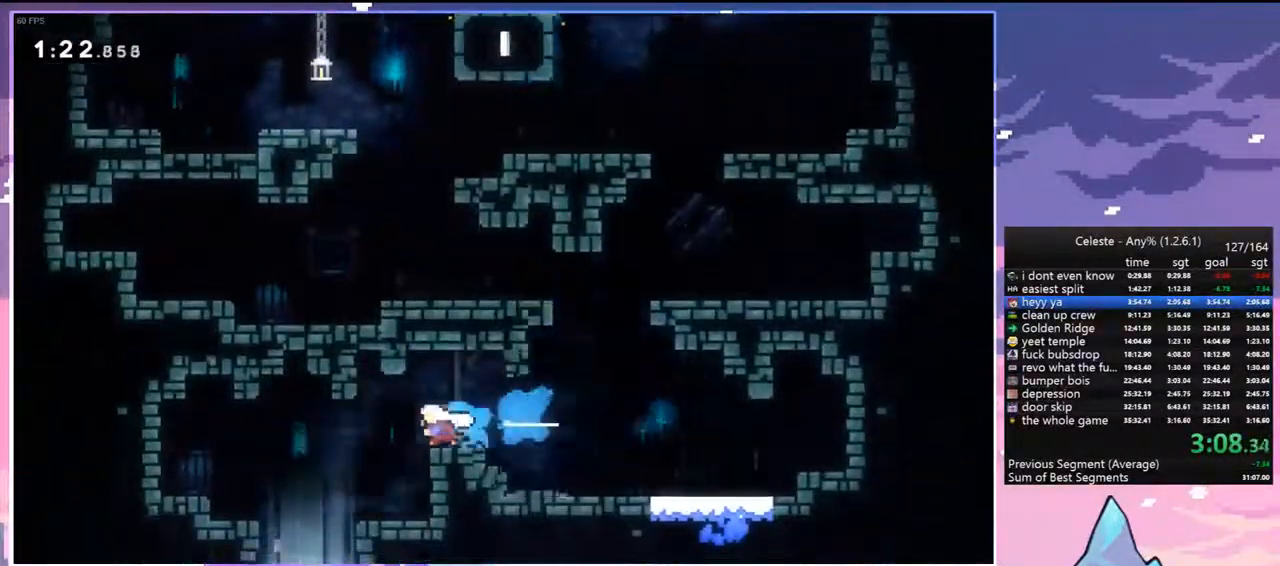
{"keys": ["down"], "events": [[167, "down", "down"], [217, "dash", "down"], [267, "left", "up"], [350, "dash", "up"]]}
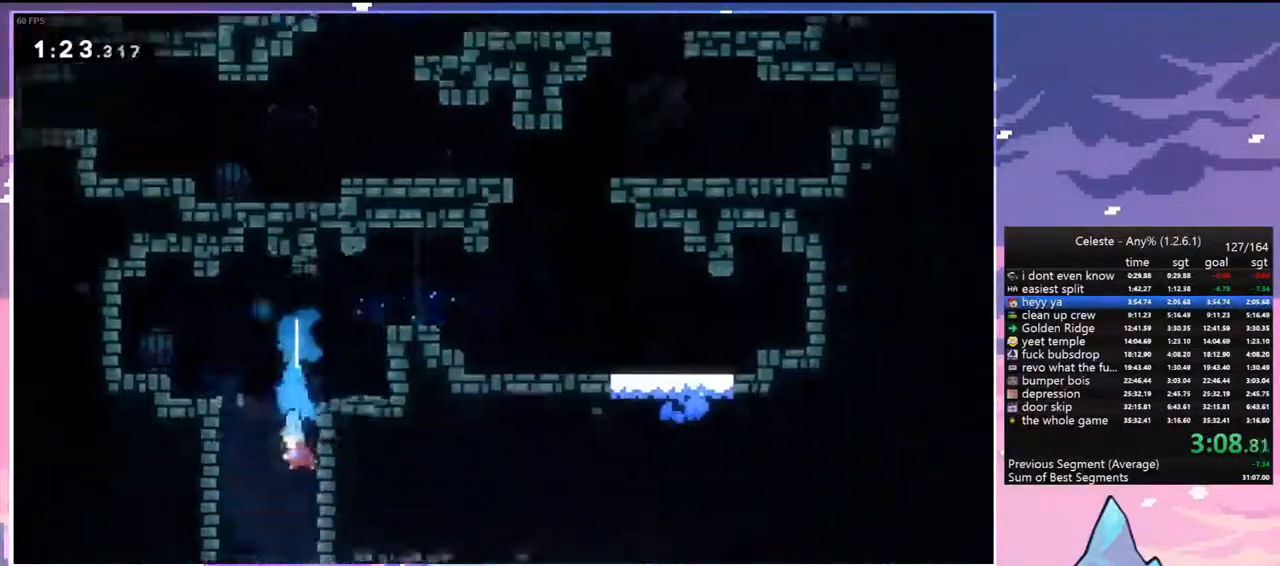
{"keys": ["down"], "events": []}
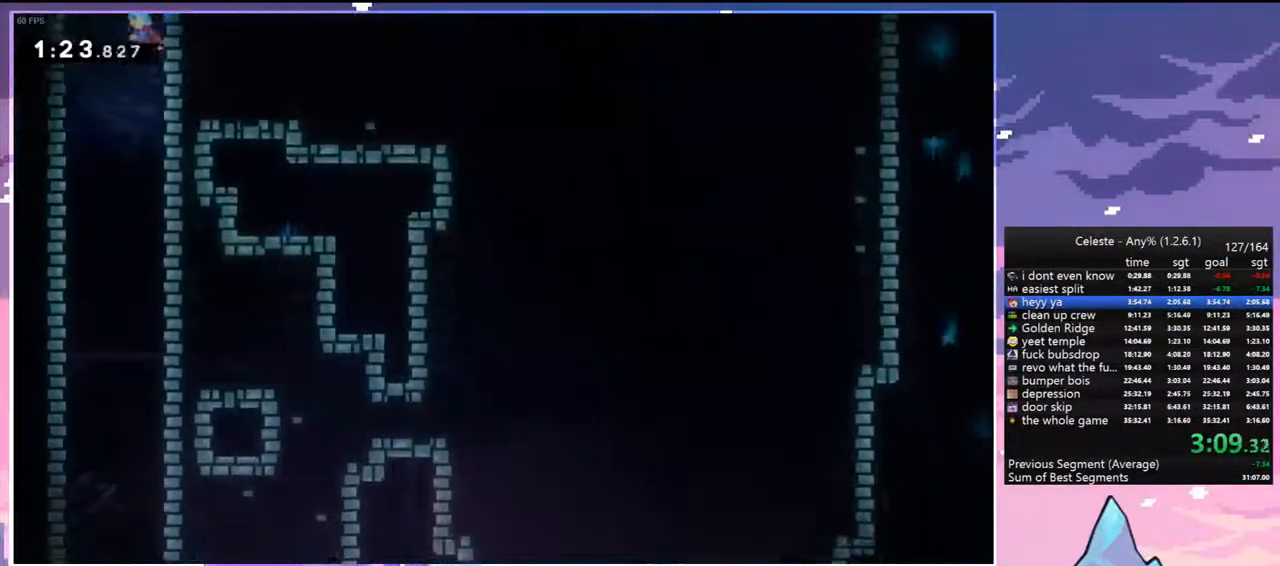
{"keys": ["down"], "events": []}
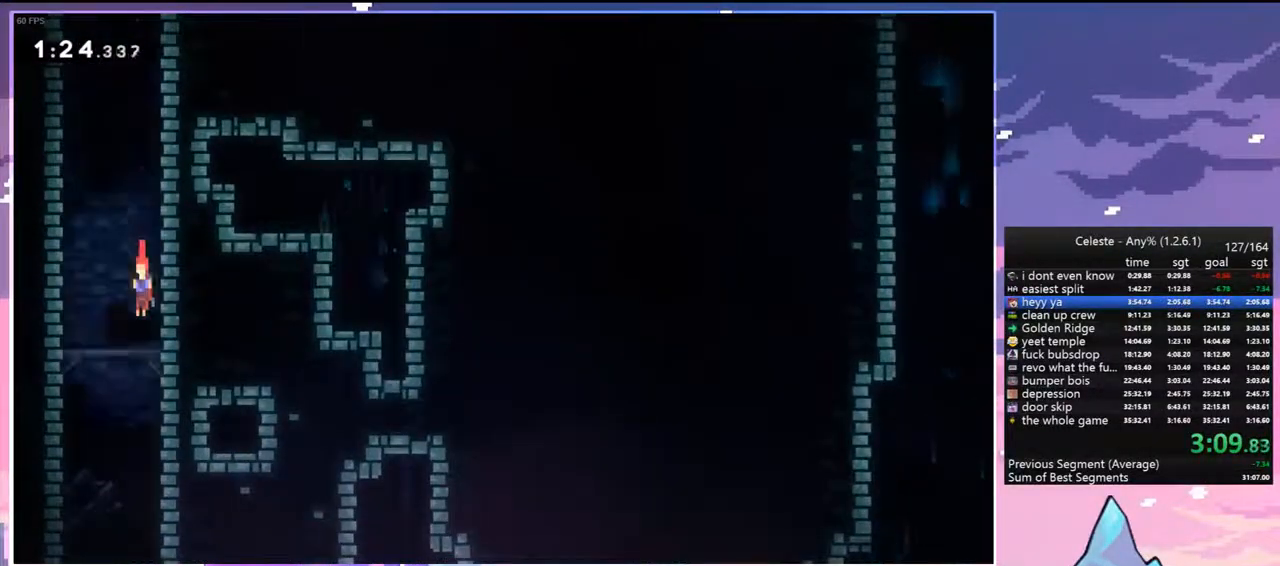
{"keys": ["down", "right"], "events": [[500, "right", "down"]]}
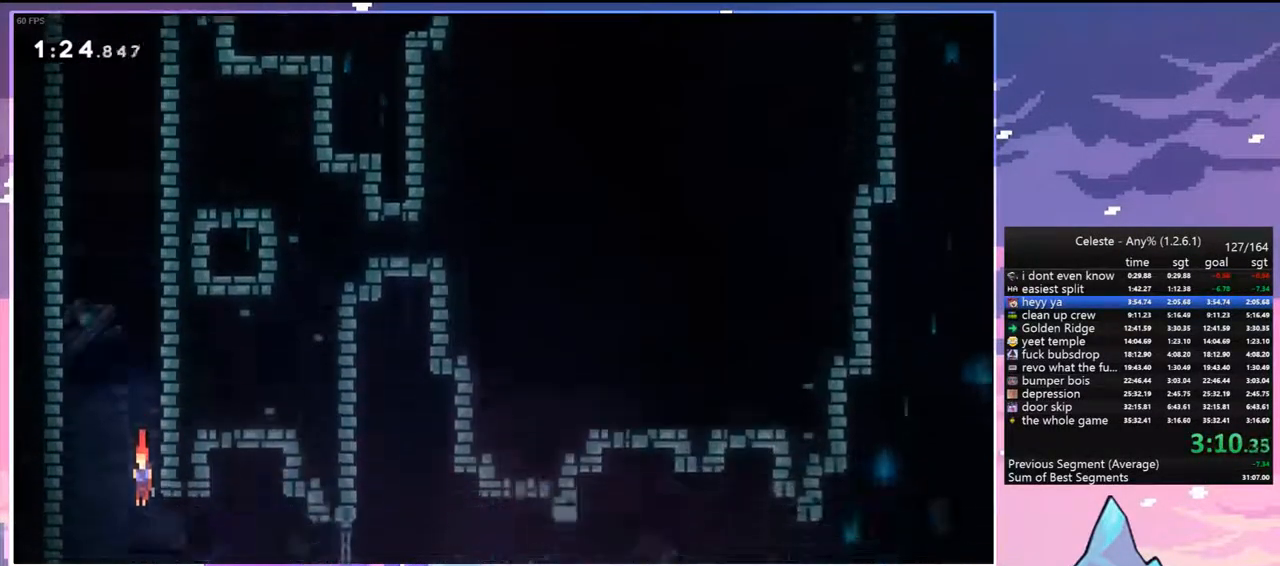
{"keys": ["down", "right"], "events": [[50, "dash", "down"], [183, "dash", "up"]]}